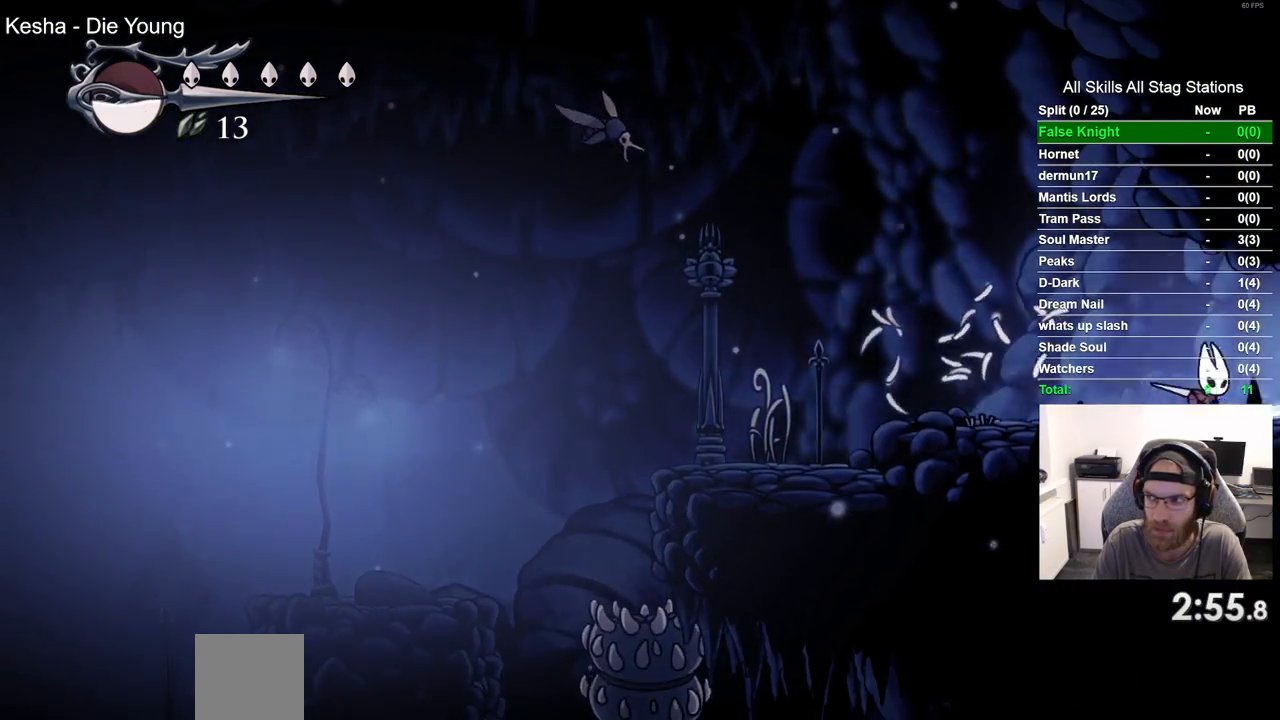
Gameplay with a controller (PlayStation layout); each line is a JSON object with the inputs held at the frame after it. "events" lists button and stick changes between this image and that frame as [ms after this image, input, new state], when the widget could be followed in between.
{"buttons": ["DPAD_RIGHT"], "left_stick": "center", "right_stick": "center", "events": []}
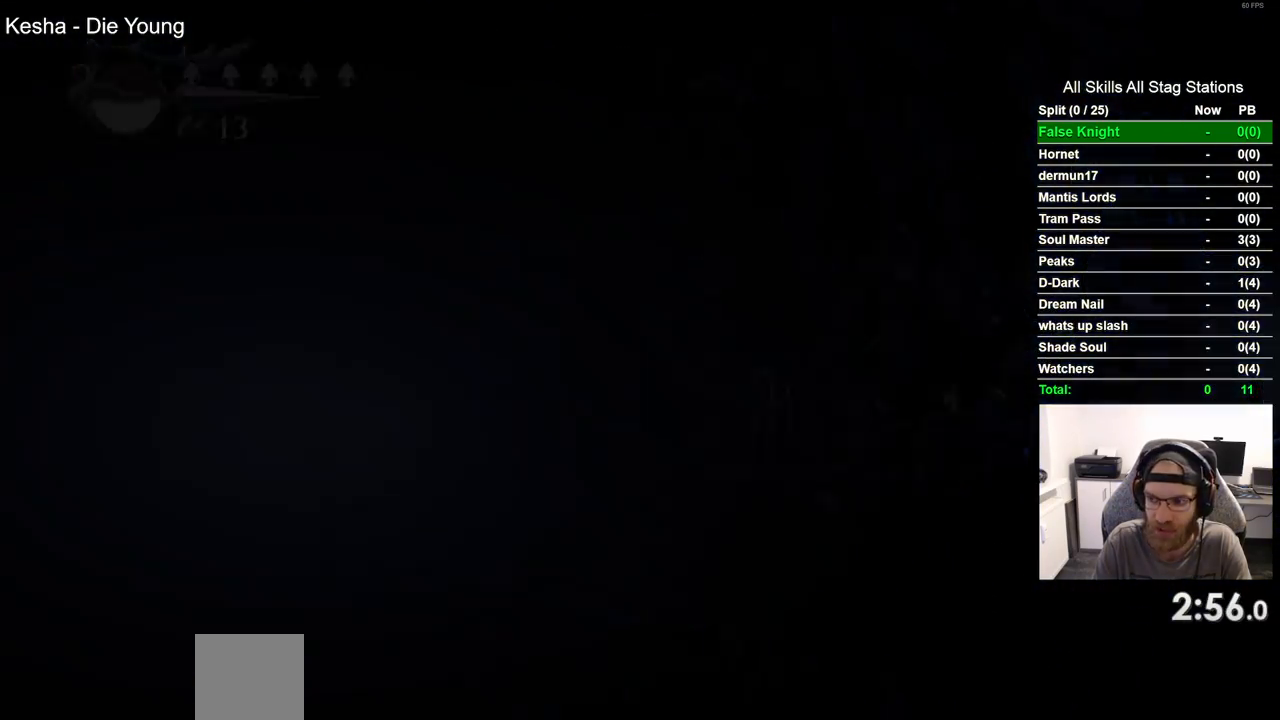
{"buttons": ["DPAD_RIGHT"], "left_stick": "center", "right_stick": "center", "events": []}
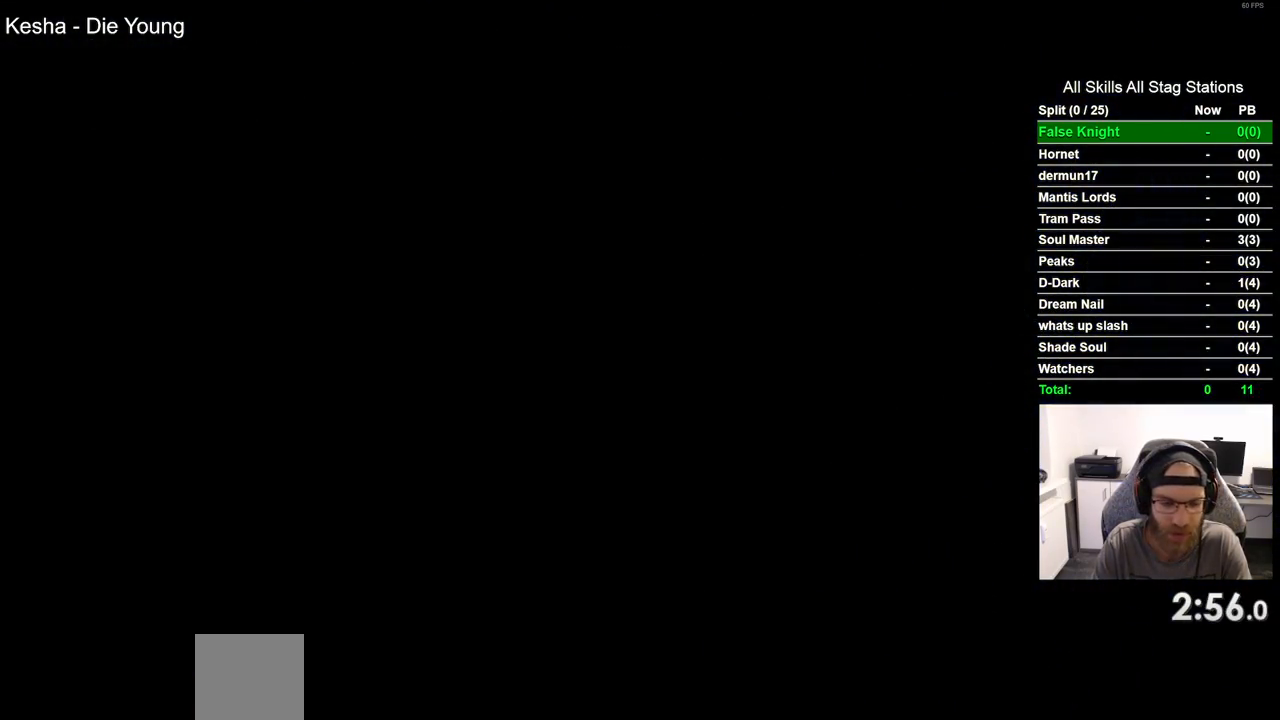
{"buttons": ["DPAD_RIGHT"], "left_stick": "center", "right_stick": "center", "events": []}
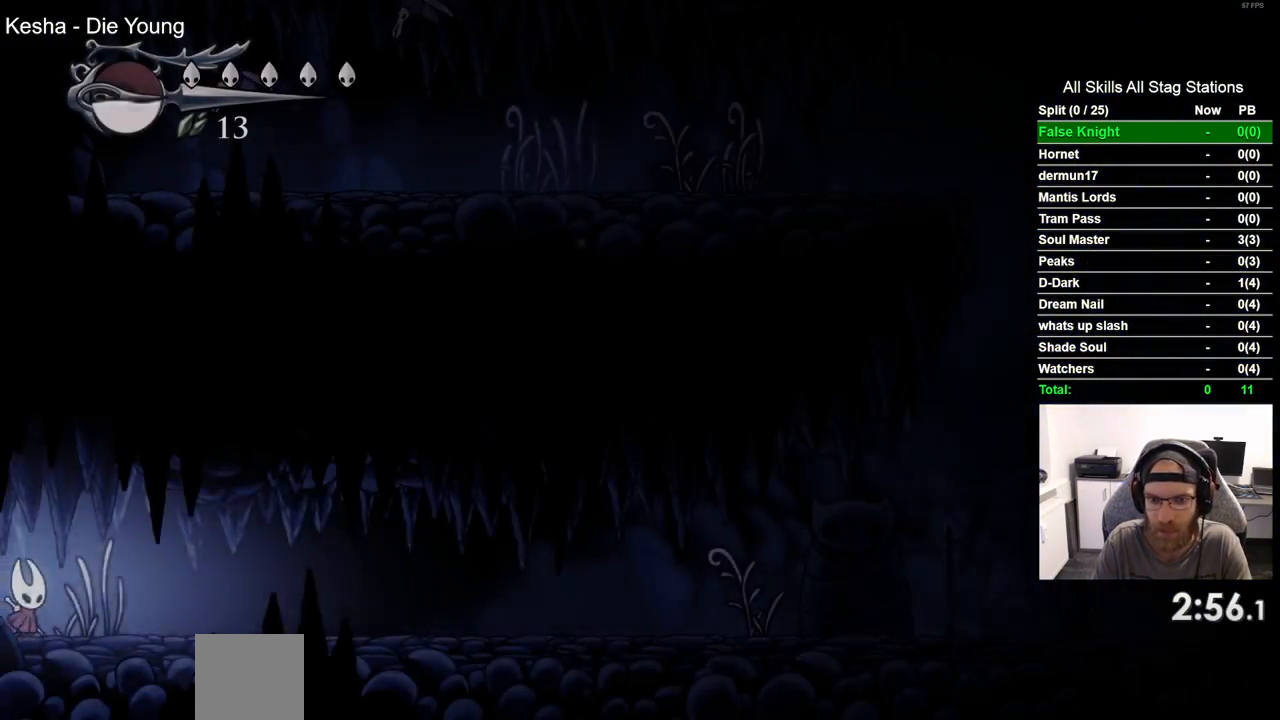
{"buttons": ["DPAD_RIGHT"], "left_stick": "center", "right_stick": "center", "events": [[350, "SQUARE", "down"], [467, "SQUARE", "up"]]}
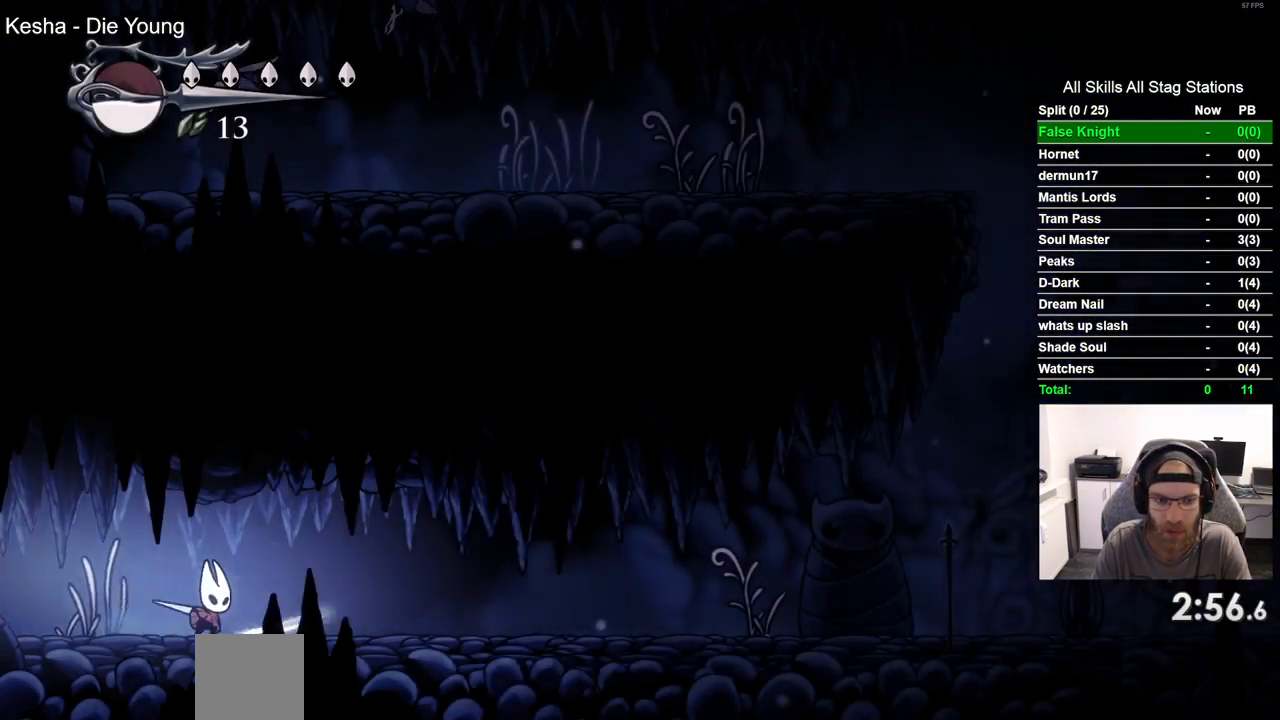
{"buttons": ["DPAD_RIGHT"], "left_stick": "center", "right_stick": "center", "events": [[283, "SQUARE", "down"], [467, "SQUARE", "up"]]}
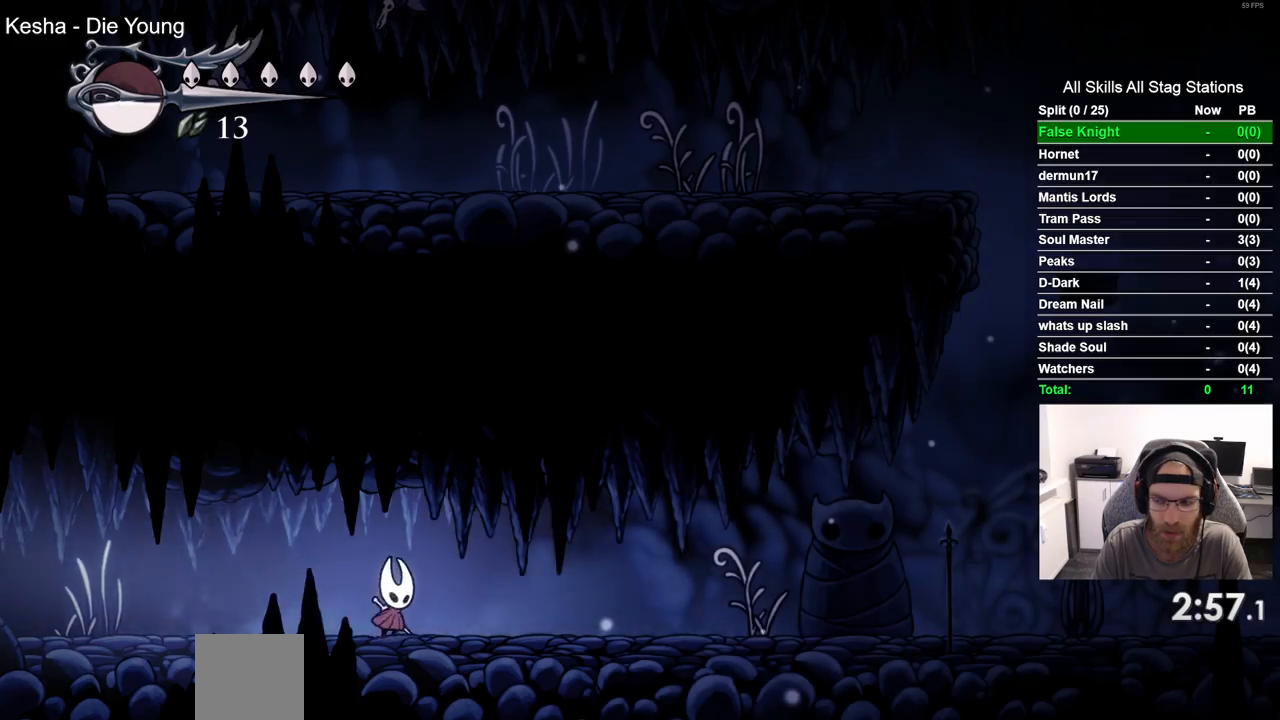
{"buttons": ["DPAD_RIGHT"], "left_stick": "center", "right_stick": "center", "events": []}
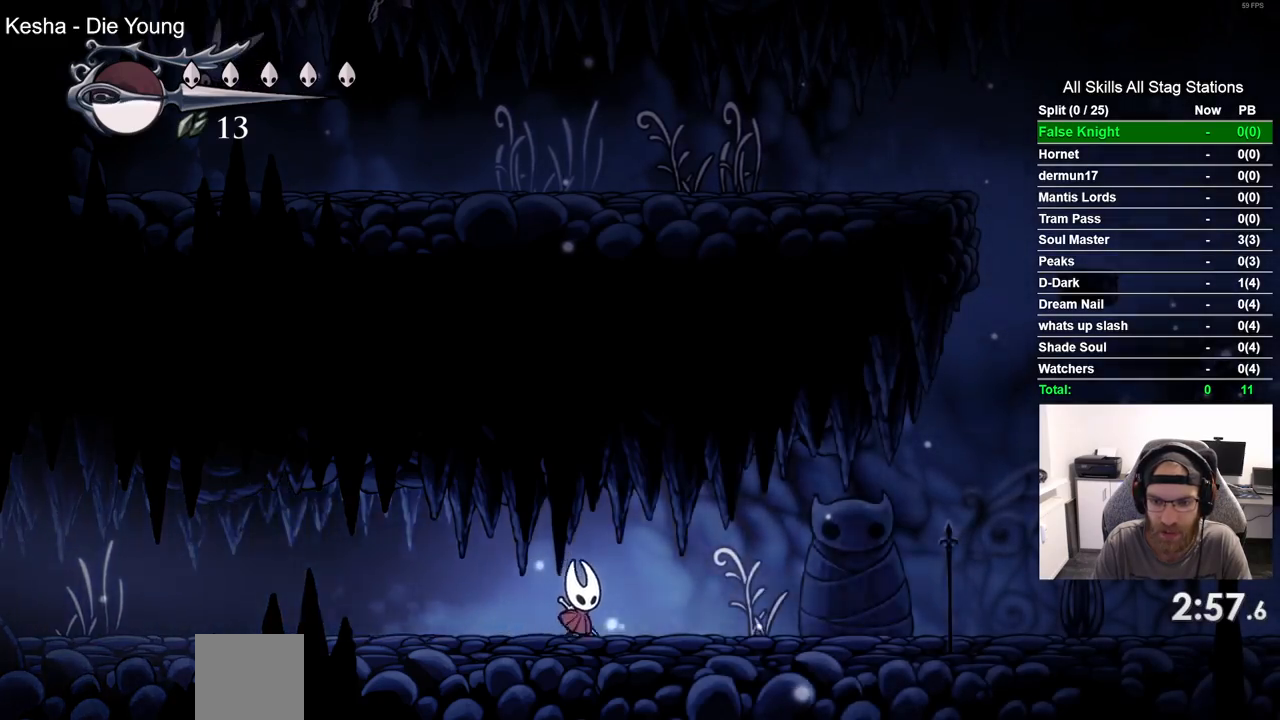
{"buttons": ["DPAD_RIGHT"], "left_stick": "center", "right_stick": "center", "events": [[267, "SQUARE", "down"], [450, "SQUARE", "up"]]}
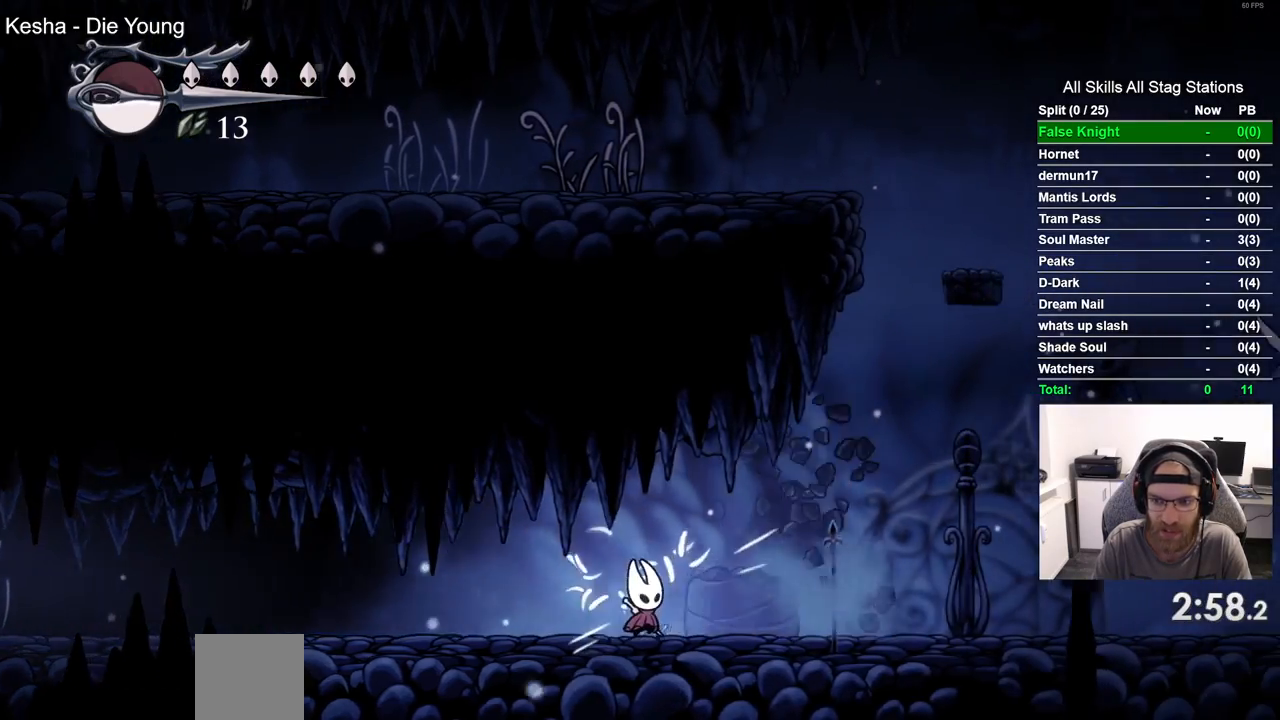
{"buttons": ["CROSS", "DPAD_RIGHT"], "left_stick": "center", "right_stick": "center", "events": [[183, "SQUARE", "down"], [350, "SQUARE", "up"], [500, "CROSS", "down"]]}
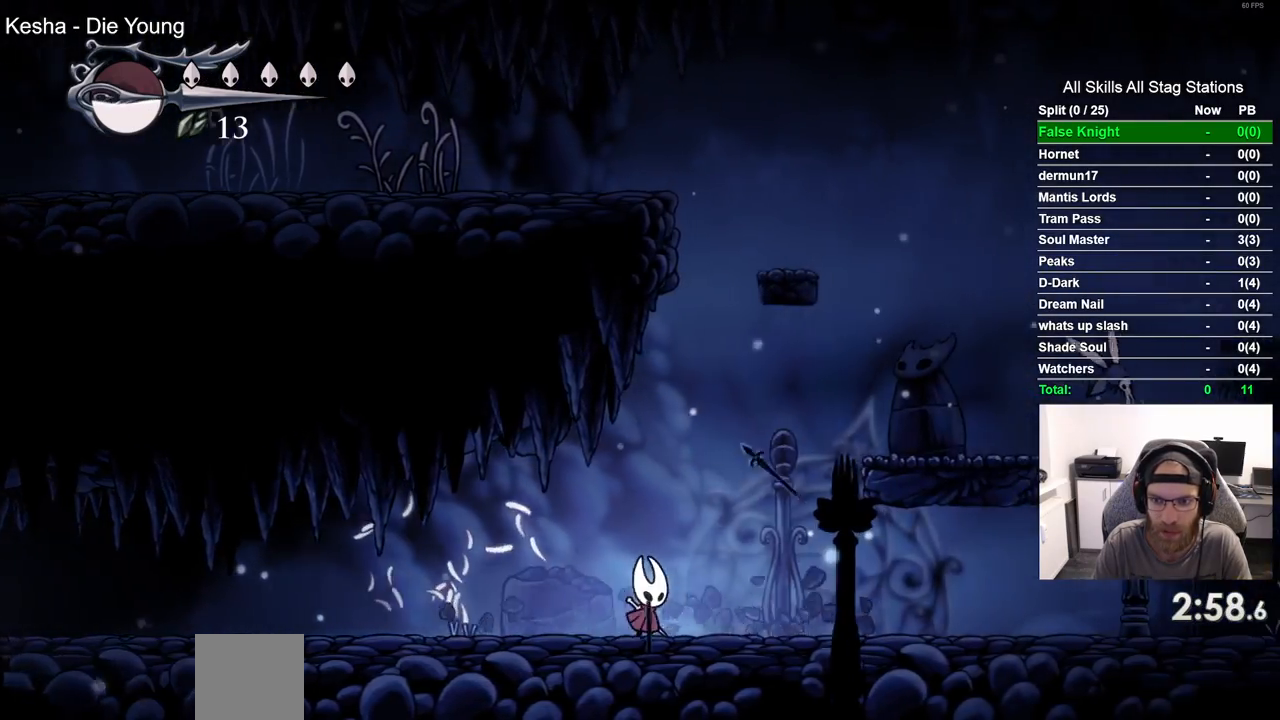
{"buttons": ["DPAD_RIGHT"], "left_stick": "center", "right_stick": "center", "events": [[417, "CROSS", "up"]]}
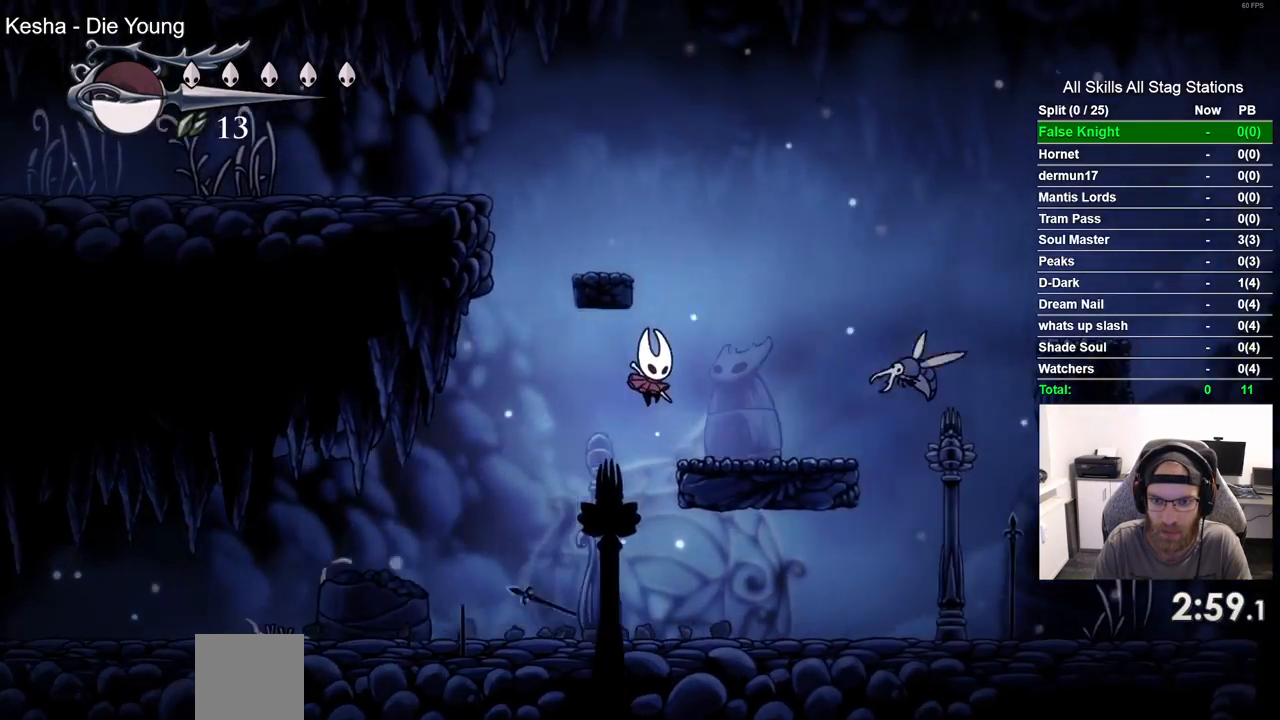
{"buttons": ["CROSS", "DPAD_RIGHT"], "left_stick": "center", "right_stick": "center", "events": [[217, "CROSS", "down"]]}
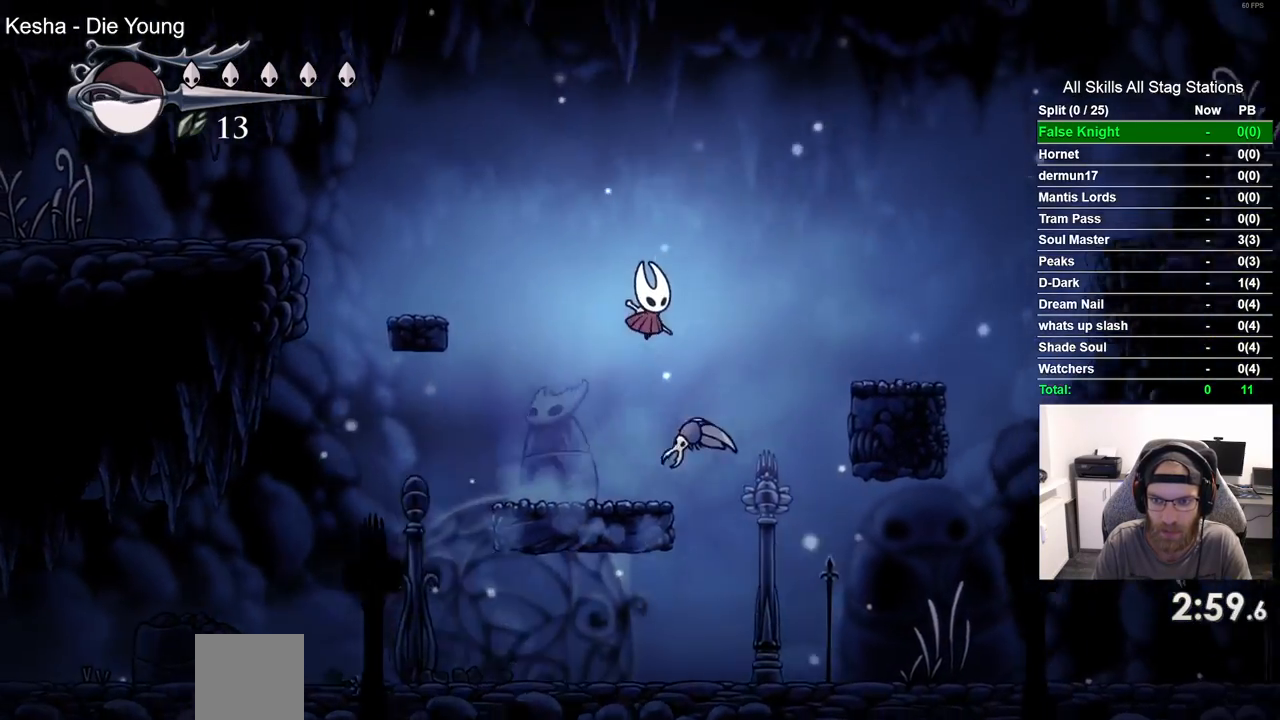
{"buttons": ["DPAD_RIGHT"], "left_stick": "center", "right_stick": "center", "events": [[267, "CROSS", "up"]]}
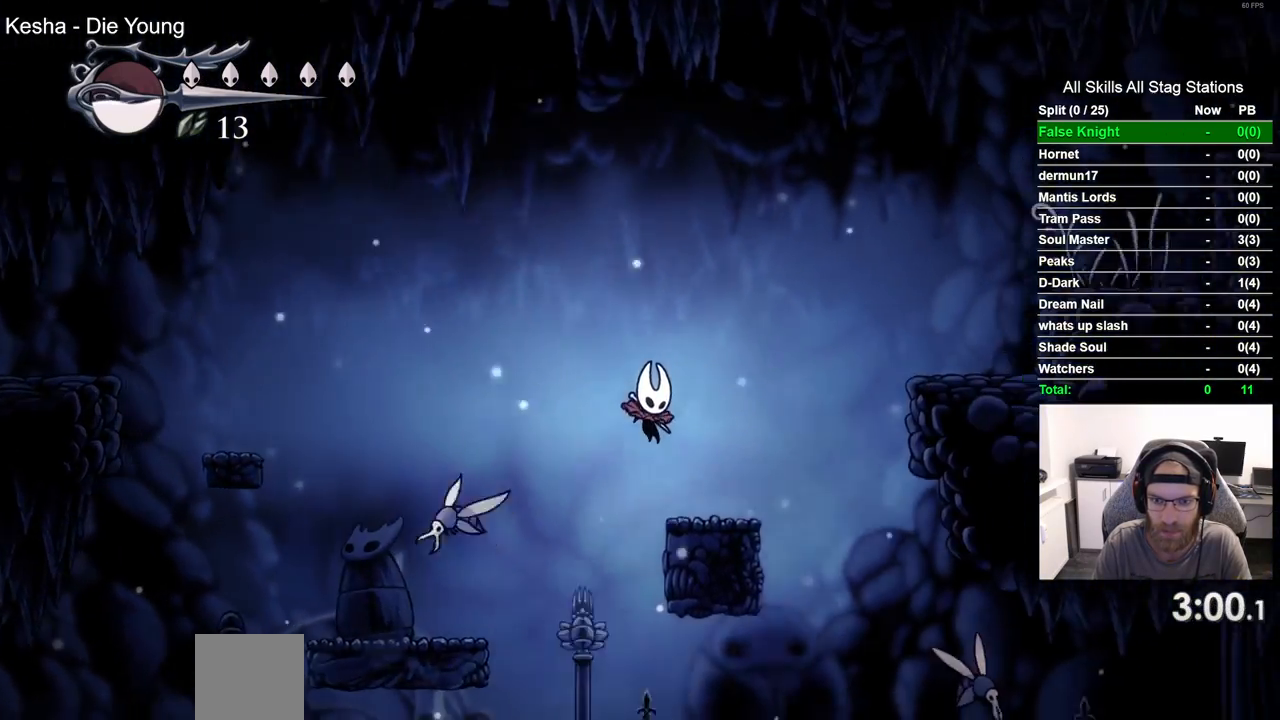
{"buttons": ["DPAD_RIGHT"], "left_stick": "center", "right_stick": "center", "events": [[117, "CROSS", "down"], [483, "CROSS", "up"]]}
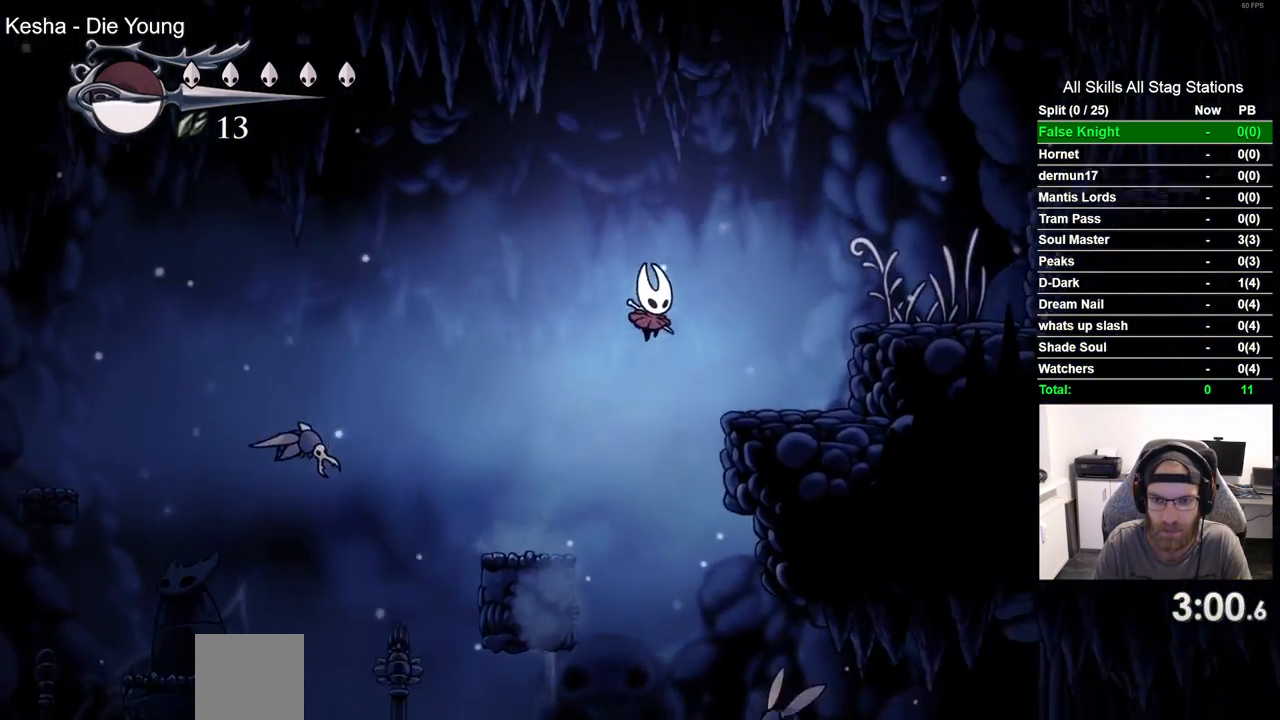
{"buttons": ["DPAD_RIGHT"], "left_stick": "center", "right_stick": "center", "events": [[267, "CROSS", "down"], [483, "CROSS", "up"]]}
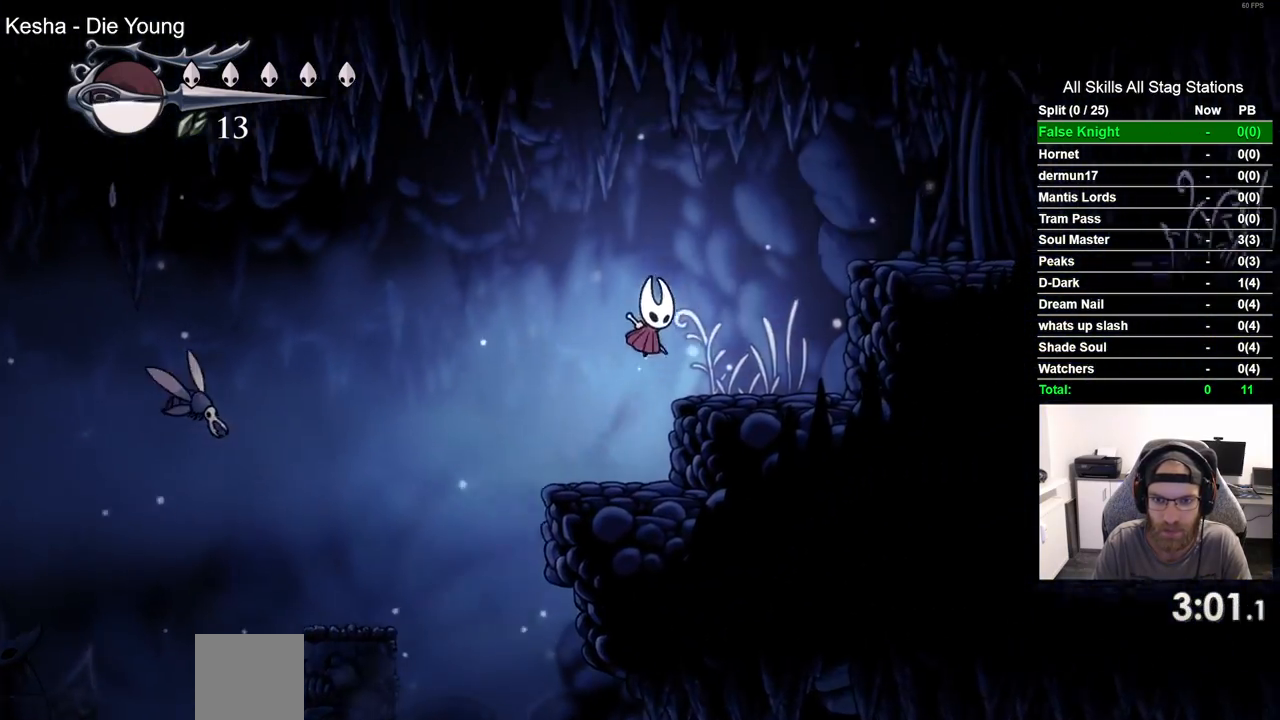
{"buttons": ["CROSS", "DPAD_RIGHT"], "left_stick": "center", "right_stick": "center", "events": [[217, "CROSS", "down"]]}
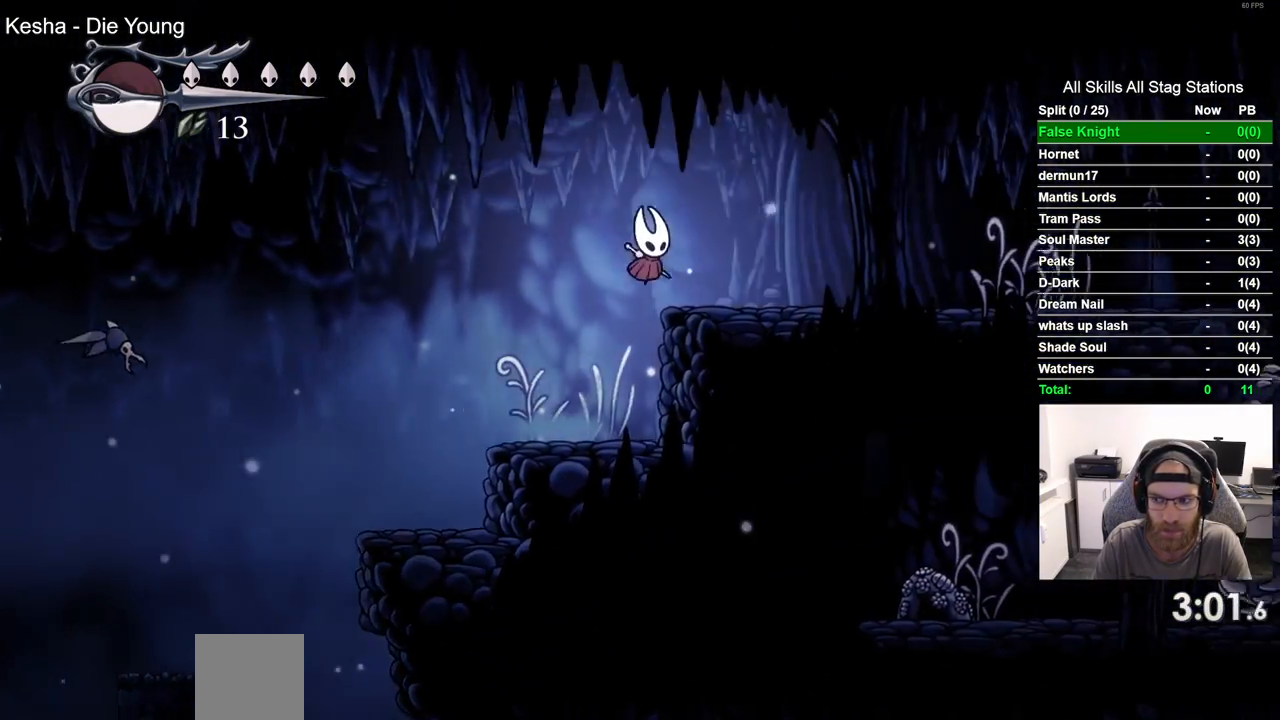
{"buttons": ["DPAD_RIGHT"], "left_stick": "center", "right_stick": "center", "events": [[17, "CROSS", "up"], [350, "SQUARE", "down"], [483, "SQUARE", "up"]]}
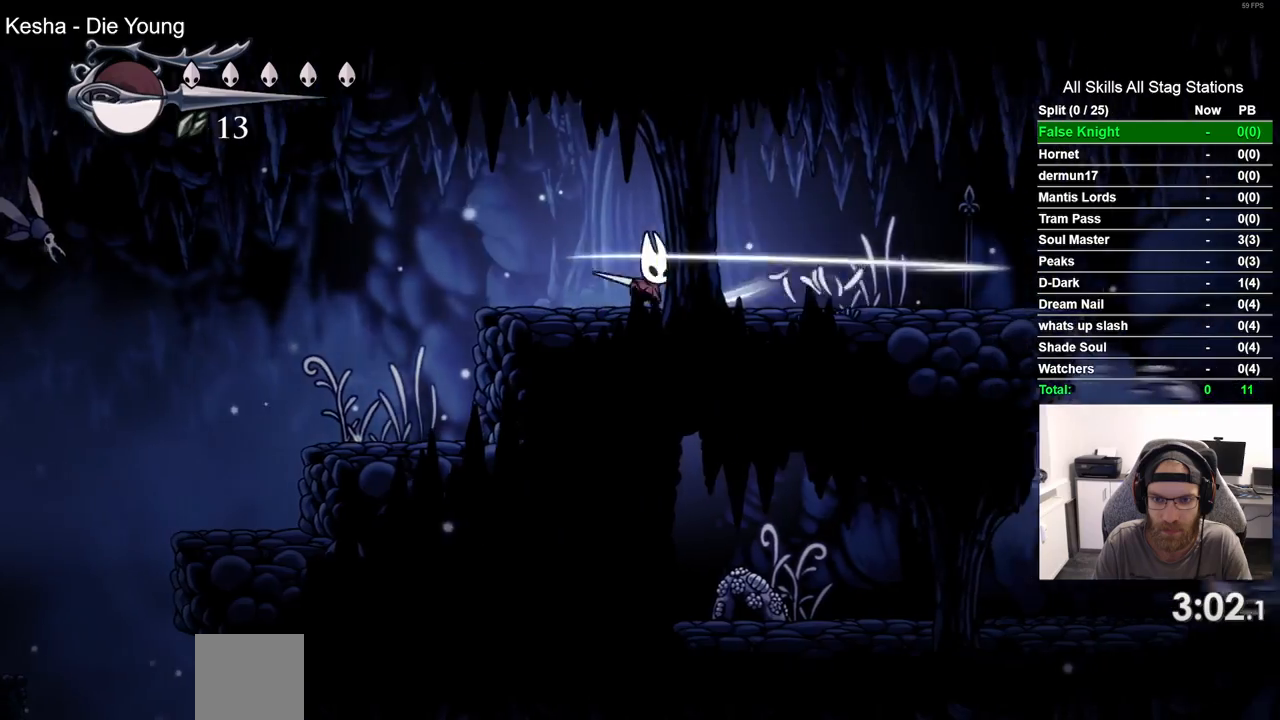
{"buttons": ["DPAD_RIGHT"], "left_stick": "center", "right_stick": "center", "events": [[267, "SQUARE", "down"], [417, "SQUARE", "up"]]}
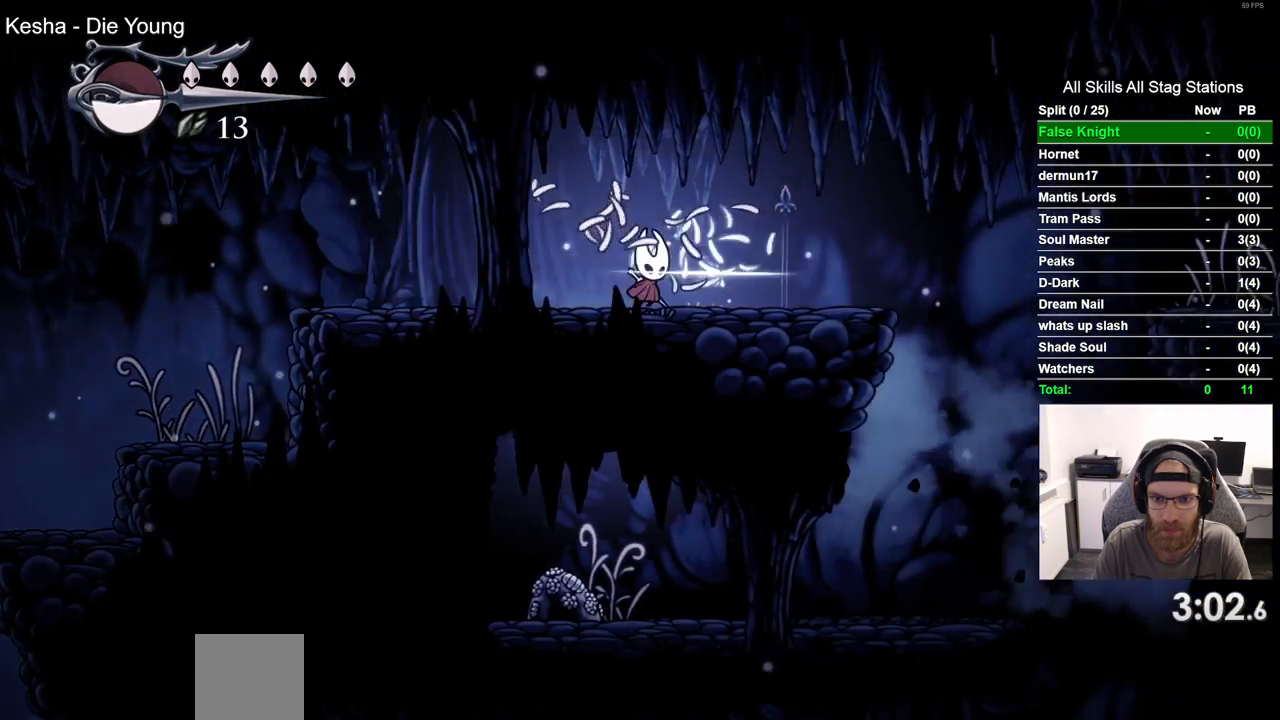
{"buttons": ["DPAD_RIGHT"], "left_stick": "center", "right_stick": "center", "events": [[183, "SQUARE", "down"], [283, "SQUARE", "up"]]}
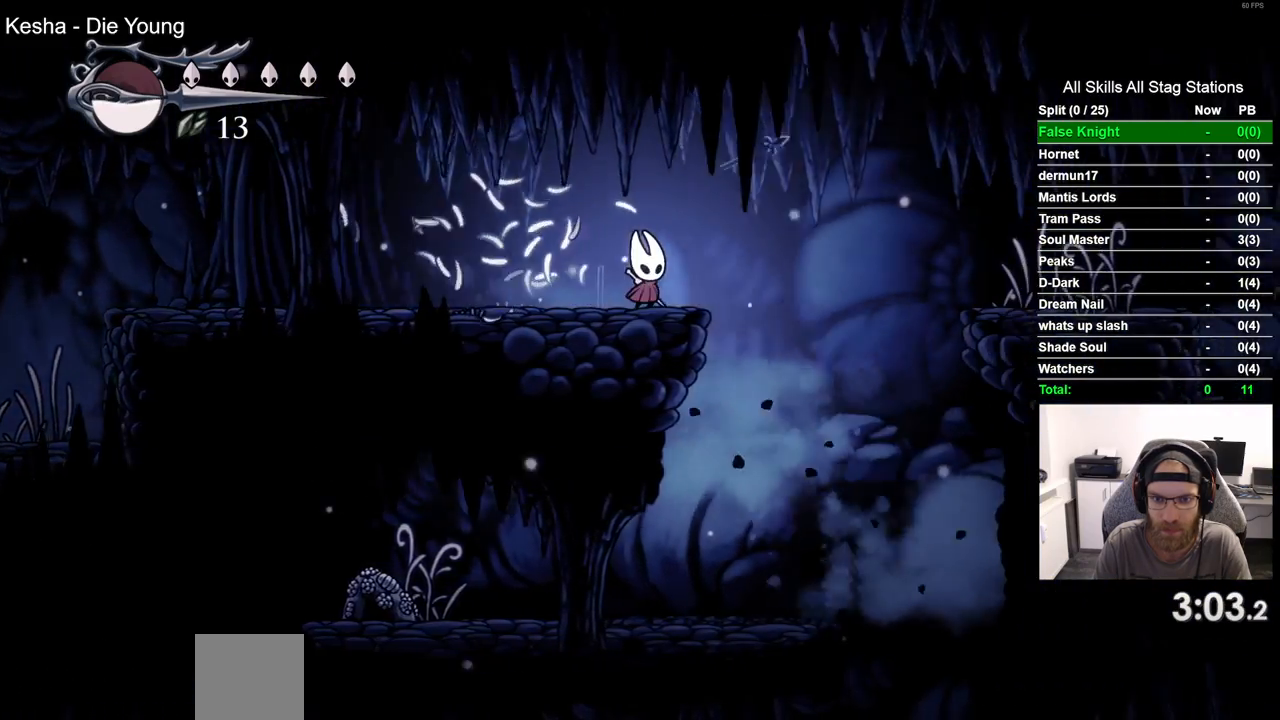
{"buttons": ["DPAD_RIGHT"], "left_stick": "center", "right_stick": "center", "events": [[17, "CROSS", "down"], [483, "CROSS", "up"]]}
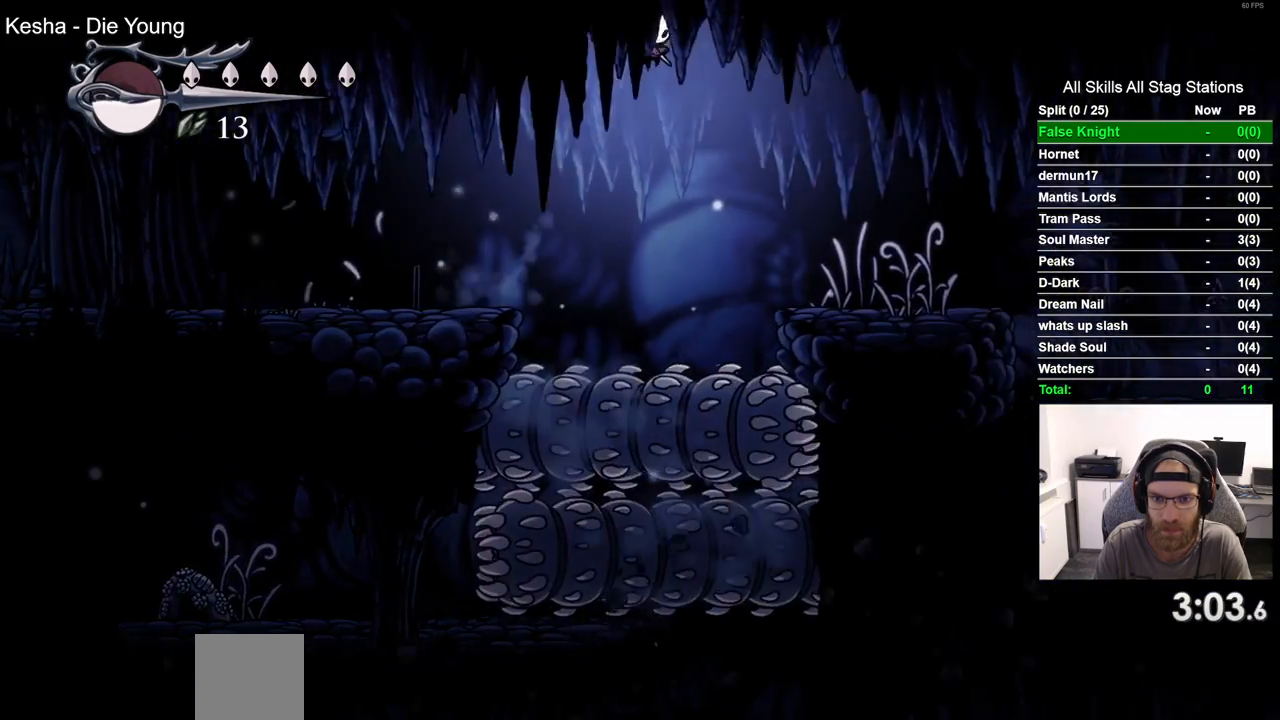
{"buttons": ["CROSS", "DPAD_RIGHT"], "left_stick": "center", "right_stick": "center", "events": [[467, "CROSS", "down"]]}
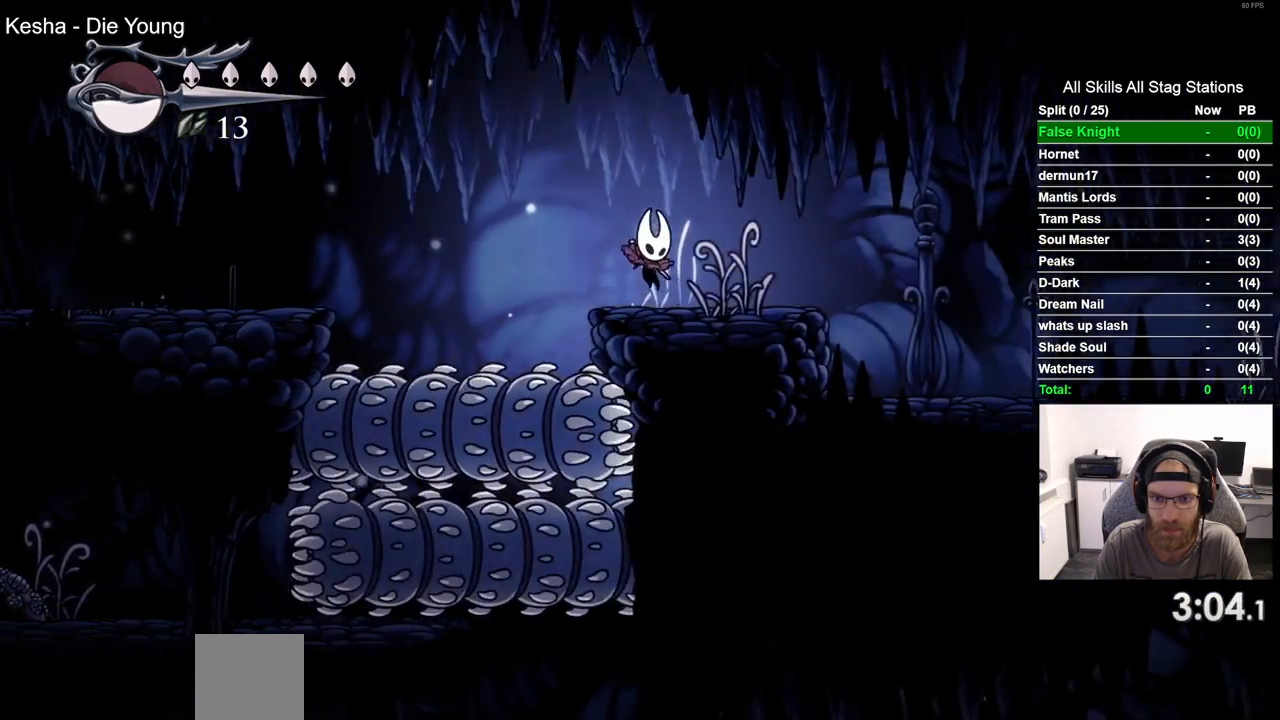
{"buttons": ["DPAD_RIGHT"], "left_stick": "center", "right_stick": "center", "events": [[83, "CROSS", "up"], [383, "CROSS", "down"], [467, "CROSS", "up"]]}
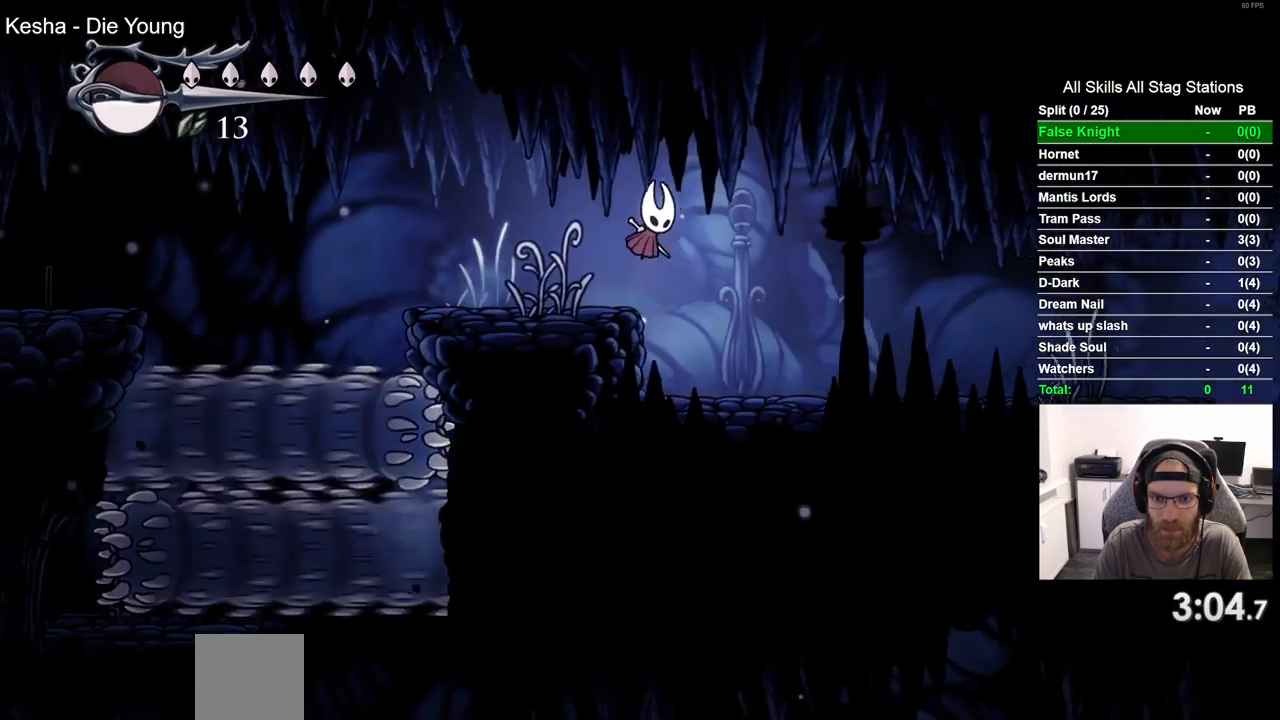
{"buttons": ["DPAD_RIGHT"], "left_stick": "center", "right_stick": "center", "events": [[333, "CROSS", "down"], [450, "CROSS", "up"]]}
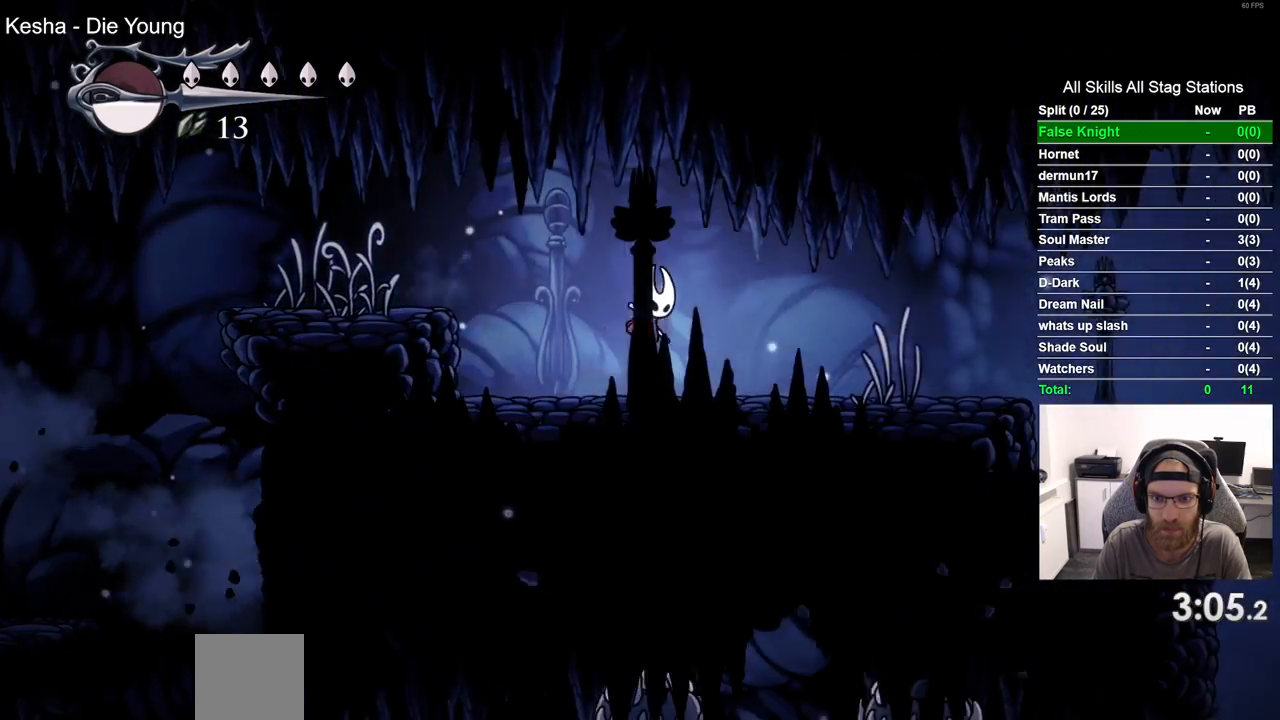
{"buttons": ["DPAD_RIGHT"], "left_stick": "center", "right_stick": "center", "events": [[217, "CROSS", "down"], [317, "CROSS", "up"]]}
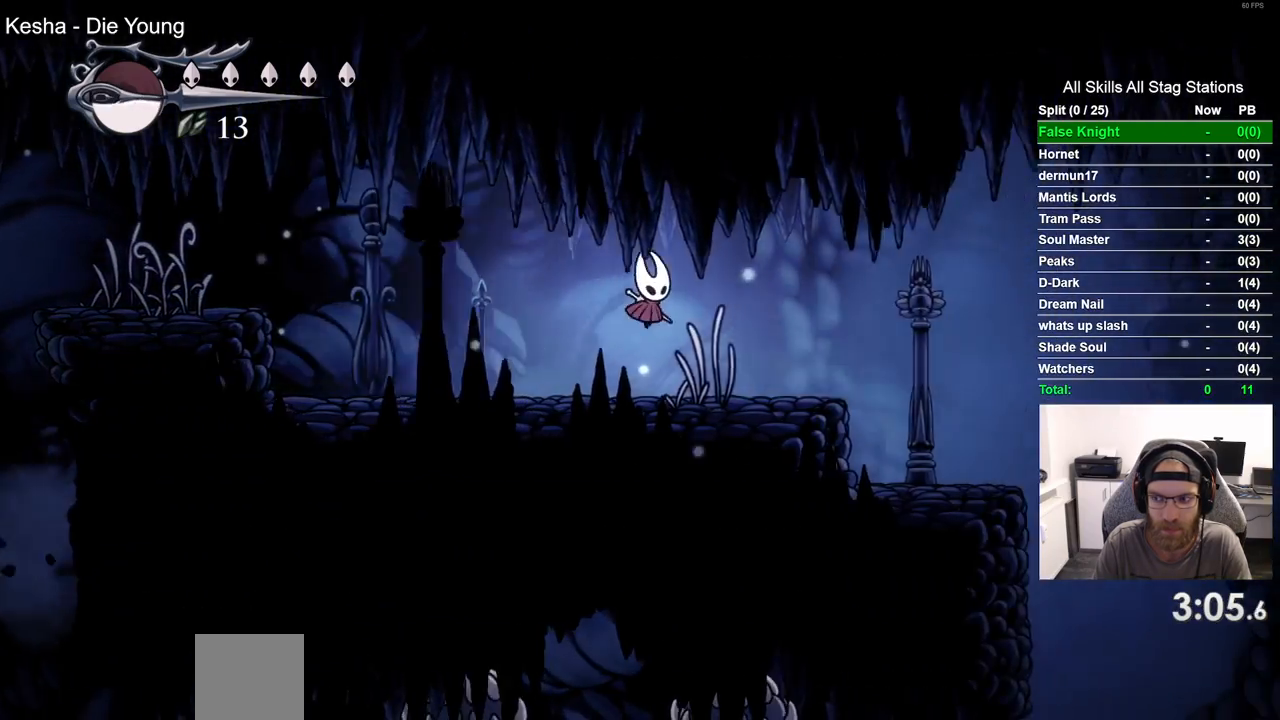
{"buttons": ["DPAD_RIGHT"], "left_stick": "center", "right_stick": "center", "events": [[83, "CROSS", "down"], [200, "CROSS", "up"]]}
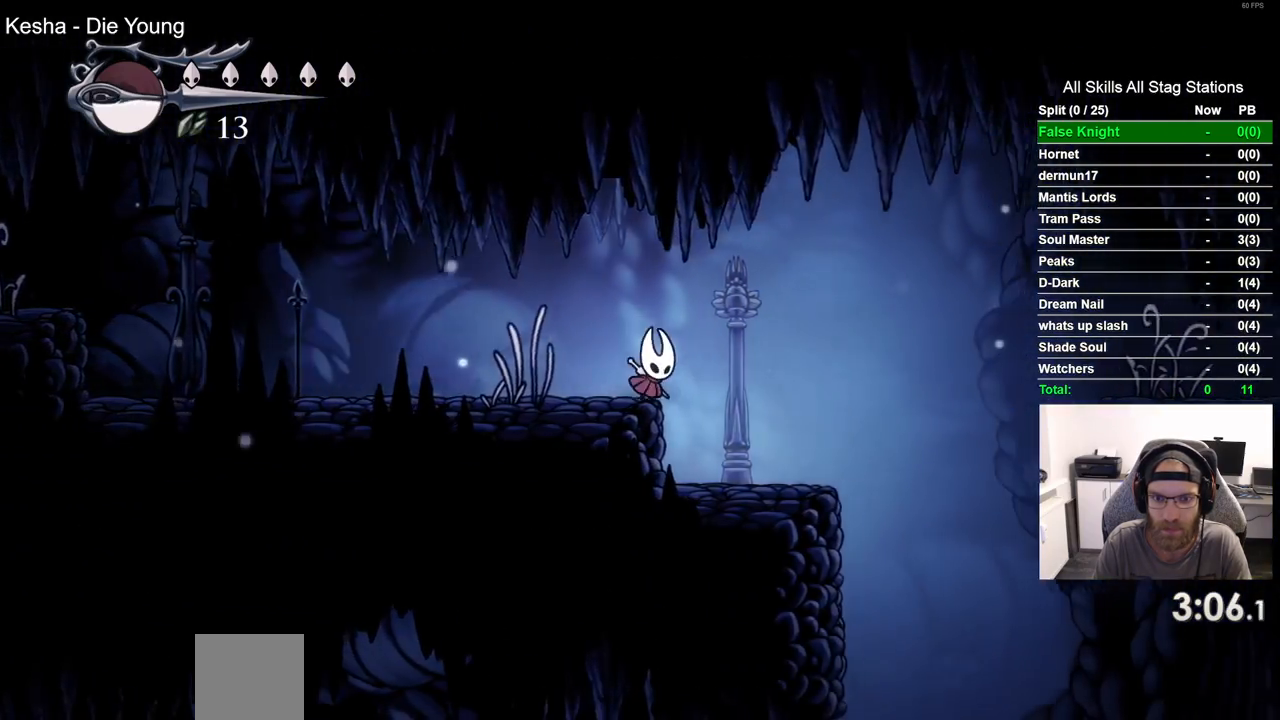
{"buttons": ["CROSS", "DPAD_RIGHT"], "left_stick": "center", "right_stick": "center", "events": [[383, "CROSS", "down"]]}
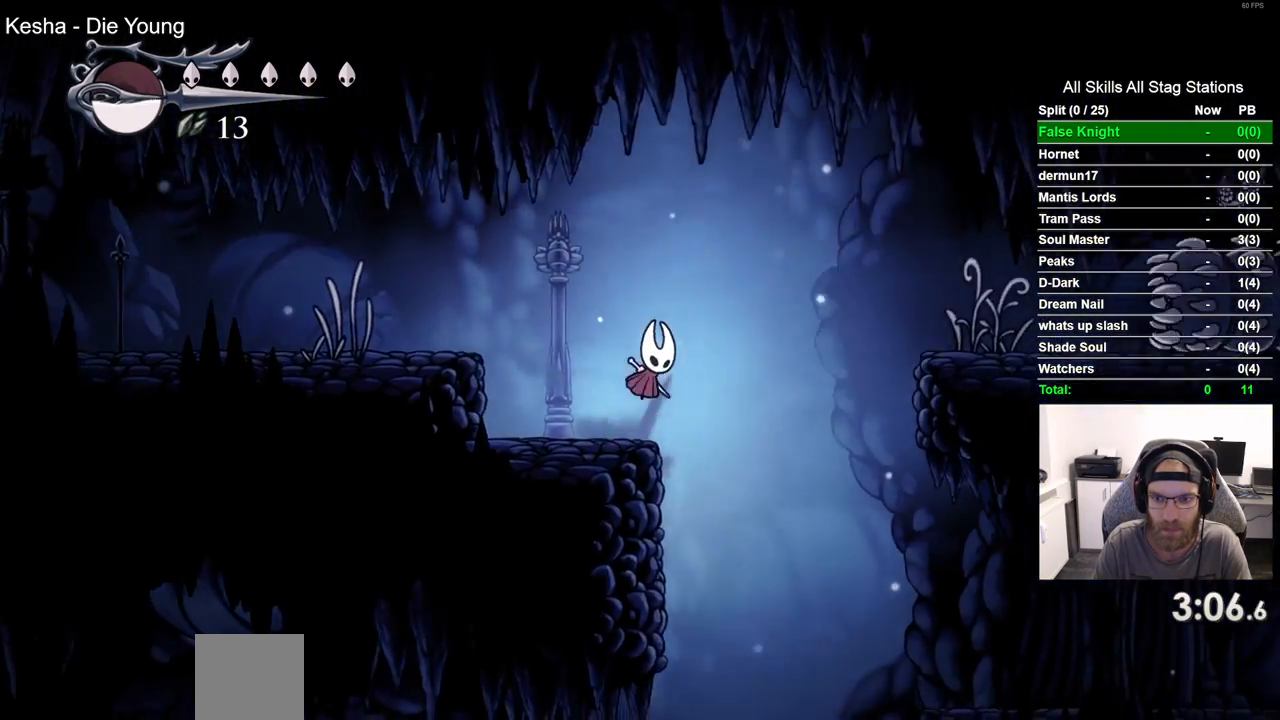
{"buttons": ["DPAD_RIGHT"], "left_stick": "center", "right_stick": "center", "events": [[183, "CROSS", "up"]]}
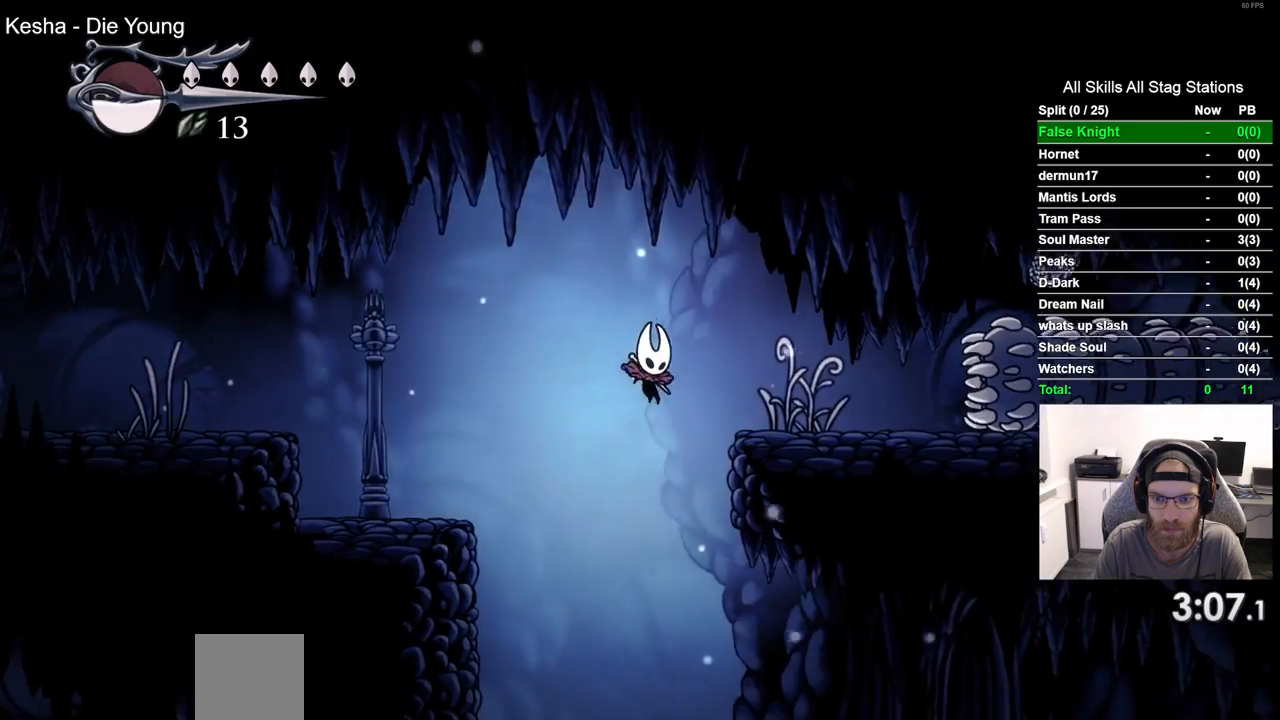
{"buttons": ["CROSS", "DPAD_RIGHT"], "left_stick": "center", "right_stick": "center", "events": [[400, "CROSS", "down"]]}
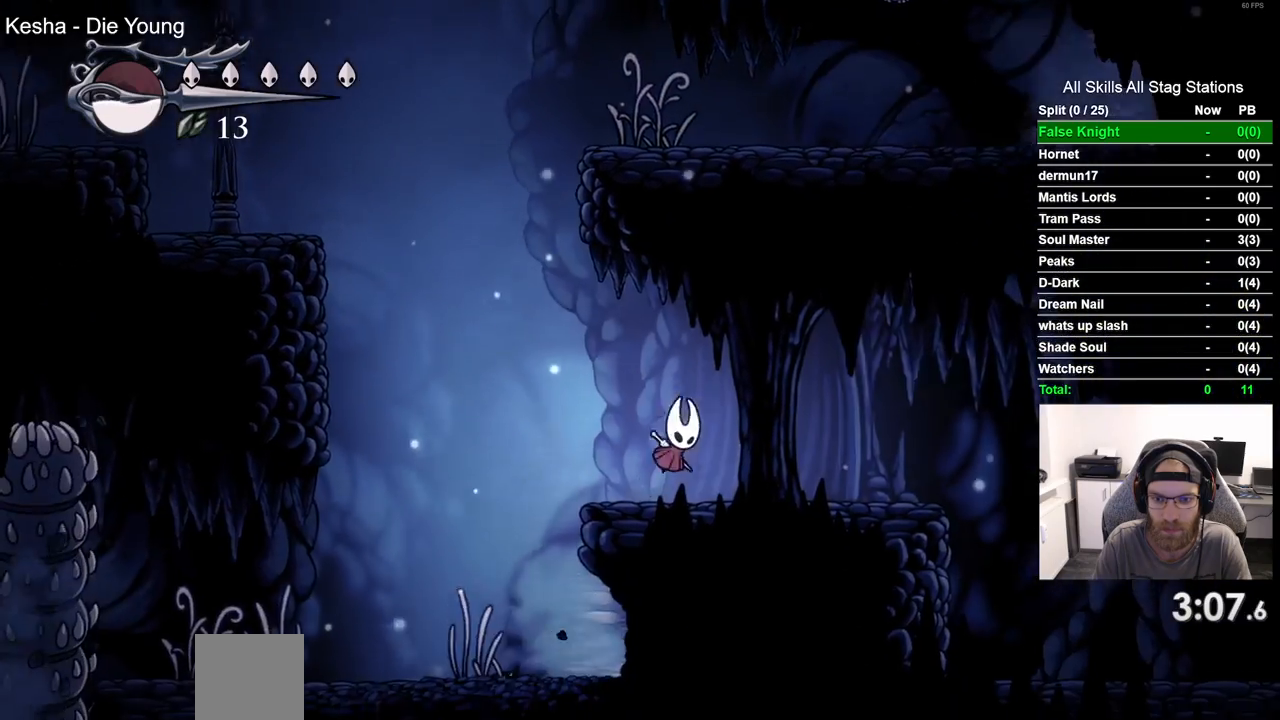
{"buttons": ["DPAD_RIGHT"], "left_stick": "center", "right_stick": "center"}
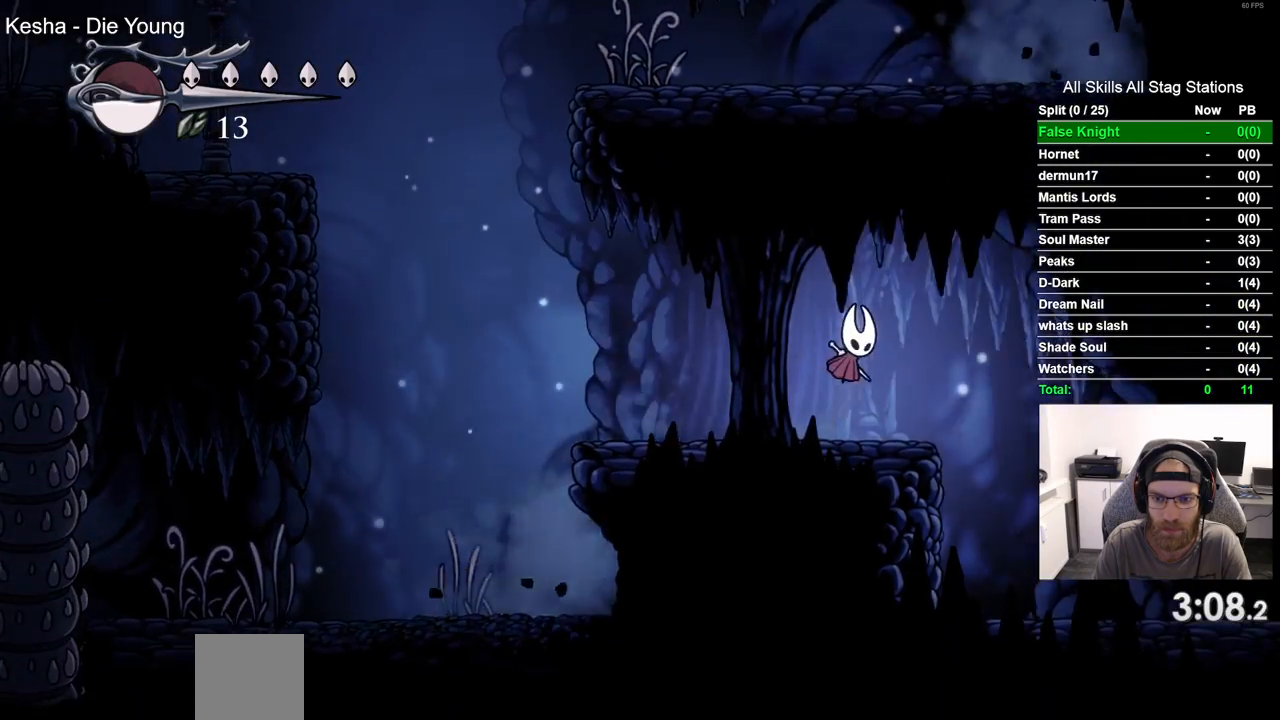
{"buttons": ["DPAD_RIGHT"], "left_stick": "center", "right_stick": "center", "events": []}
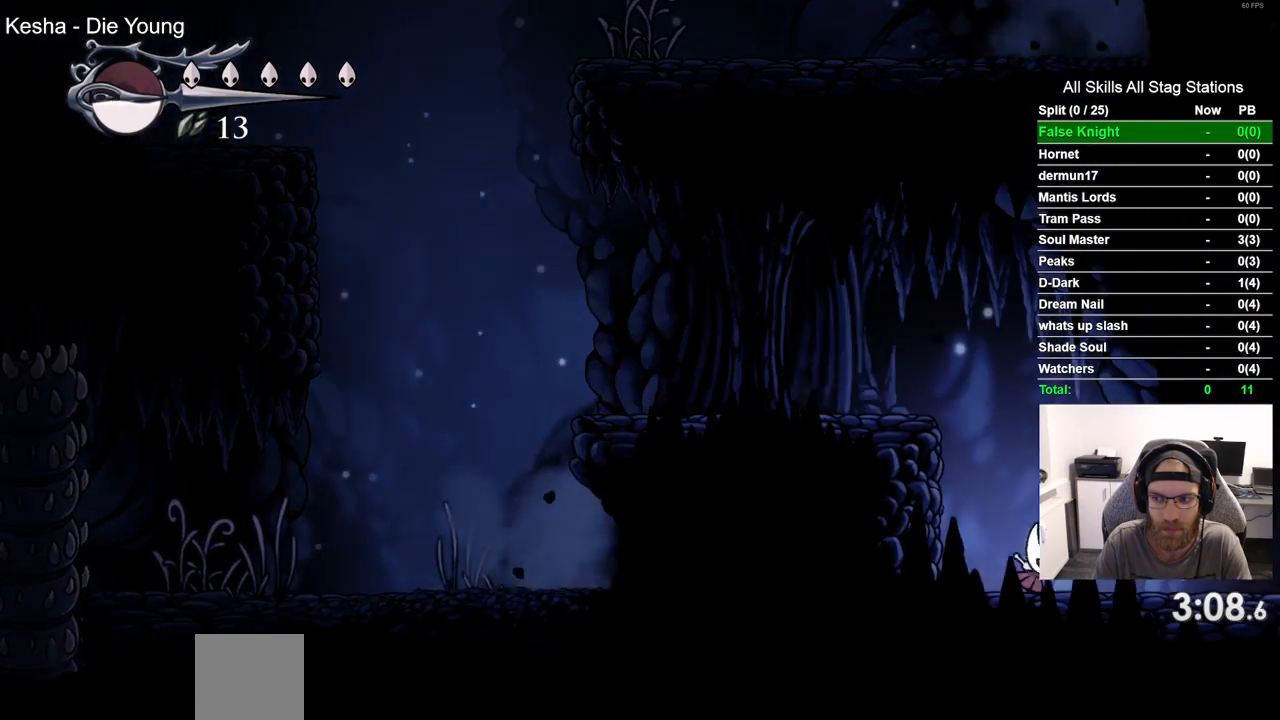
{"buttons": ["DPAD_RIGHT"], "left_stick": "center", "right_stick": "center", "events": [[217, "CROSS", "down"], [317, "CROSS", "up"]]}
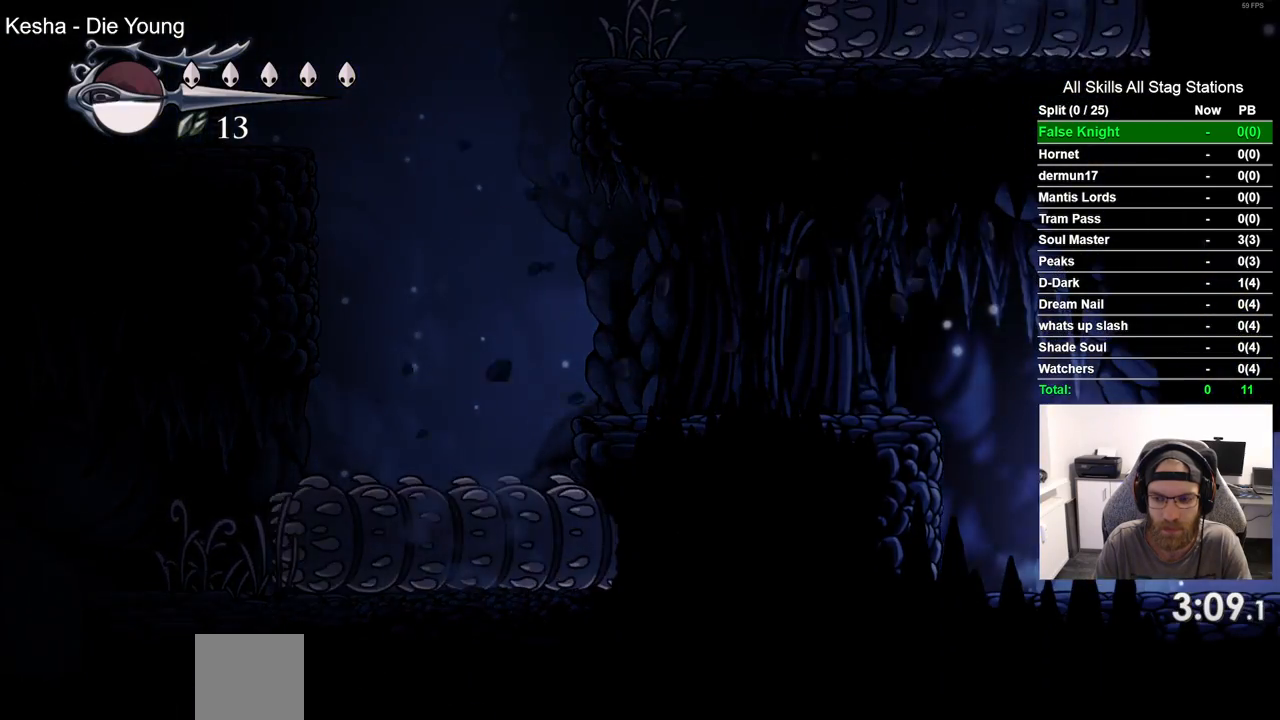
{"buttons": ["DPAD_RIGHT"], "left_stick": "center", "right_stick": "center", "events": []}